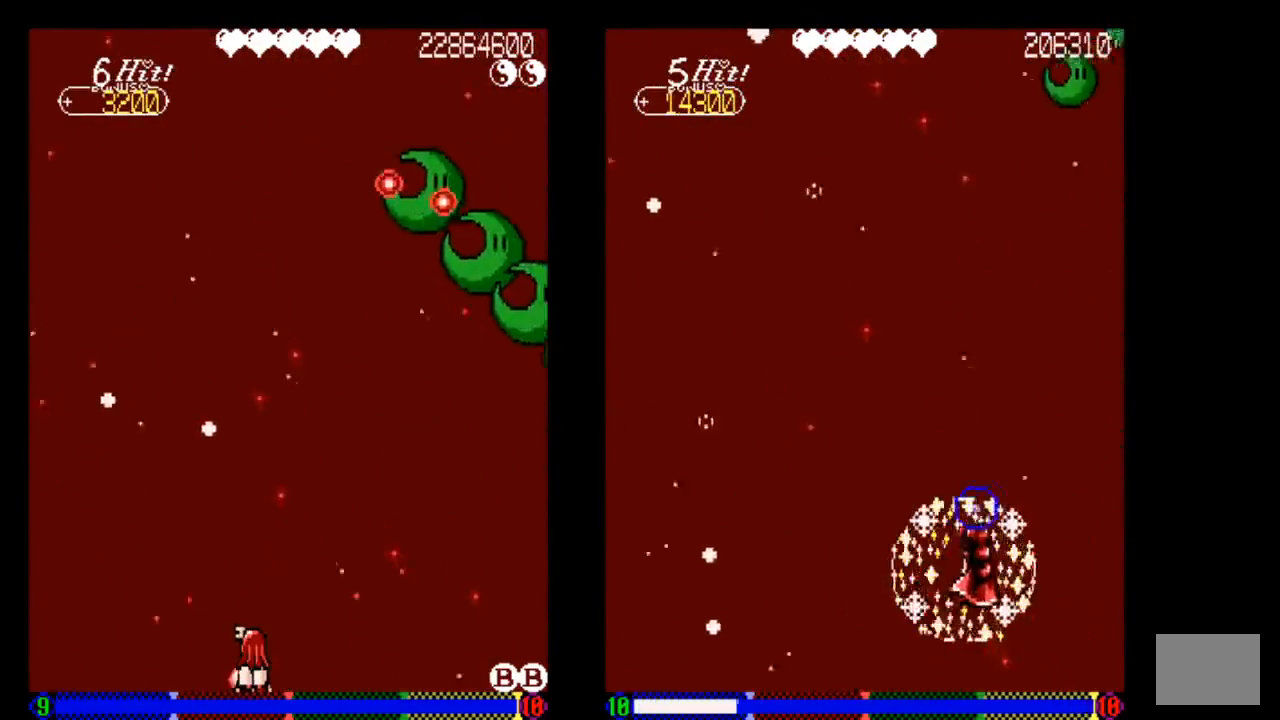
Gameplay with a controller (PlayStation layout); each line is a JSON object with the inputs held at the frame after it. "events" lists button and stick changes between this image and that frame as [ms after this image, input, new state], when the widget could be followed in between. Not read: L3 R3.
{"buttons": ["TRIANGLE"], "left_stick": "center", "right_stick": "center", "events": [[33, "TRIANGLE", "down"], [133, "TRIANGLE", "up"], [217, "TRIANGLE", "down"], [333, "DPAD_RIGHT", "down"], [333, "TRIANGLE", "up"], [433, "DPAD_RIGHT", "up"], [433, "TRIANGLE", "down"]]}
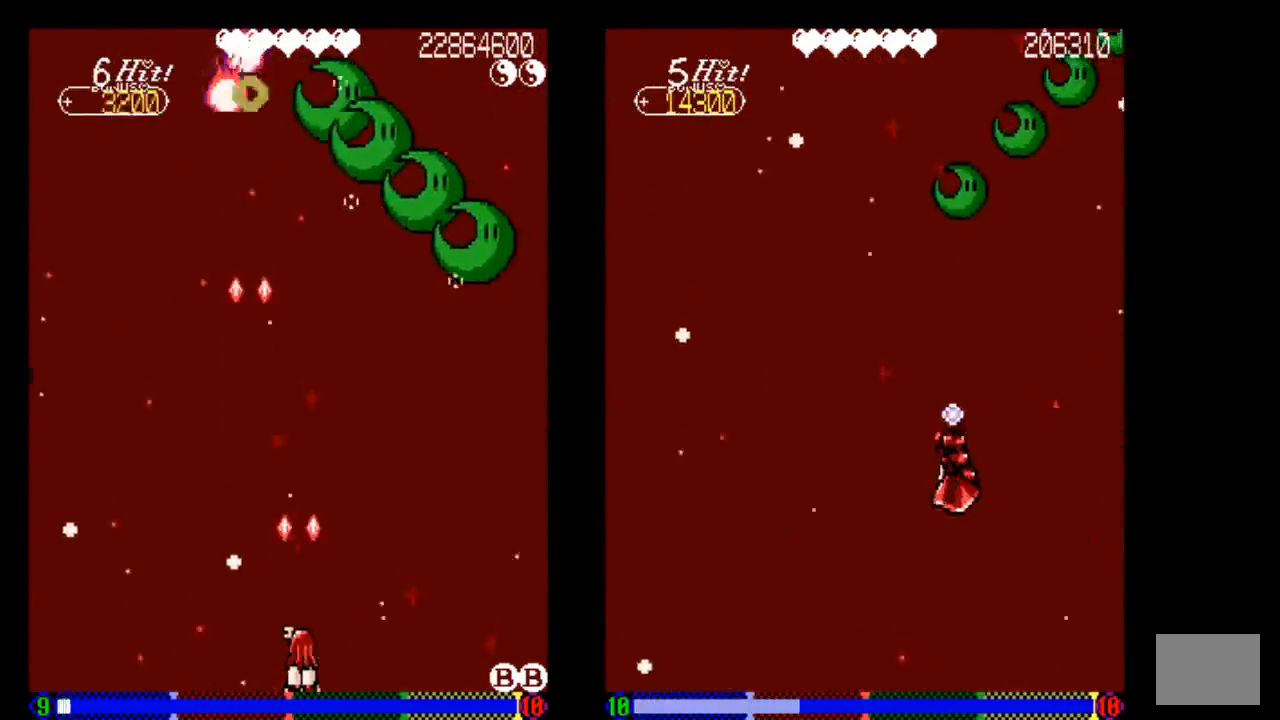
{"buttons": [], "left_stick": "center", "right_stick": "center", "events": [[33, "TRIANGLE", "up"], [133, "TRIANGLE", "down"], [233, "DPAD_RIGHT", "down"], [233, "TRIANGLE", "up"], [333, "DPAD_RIGHT", "up"], [333, "TRIANGLE", "down"], [433, "TRIANGLE", "up"]]}
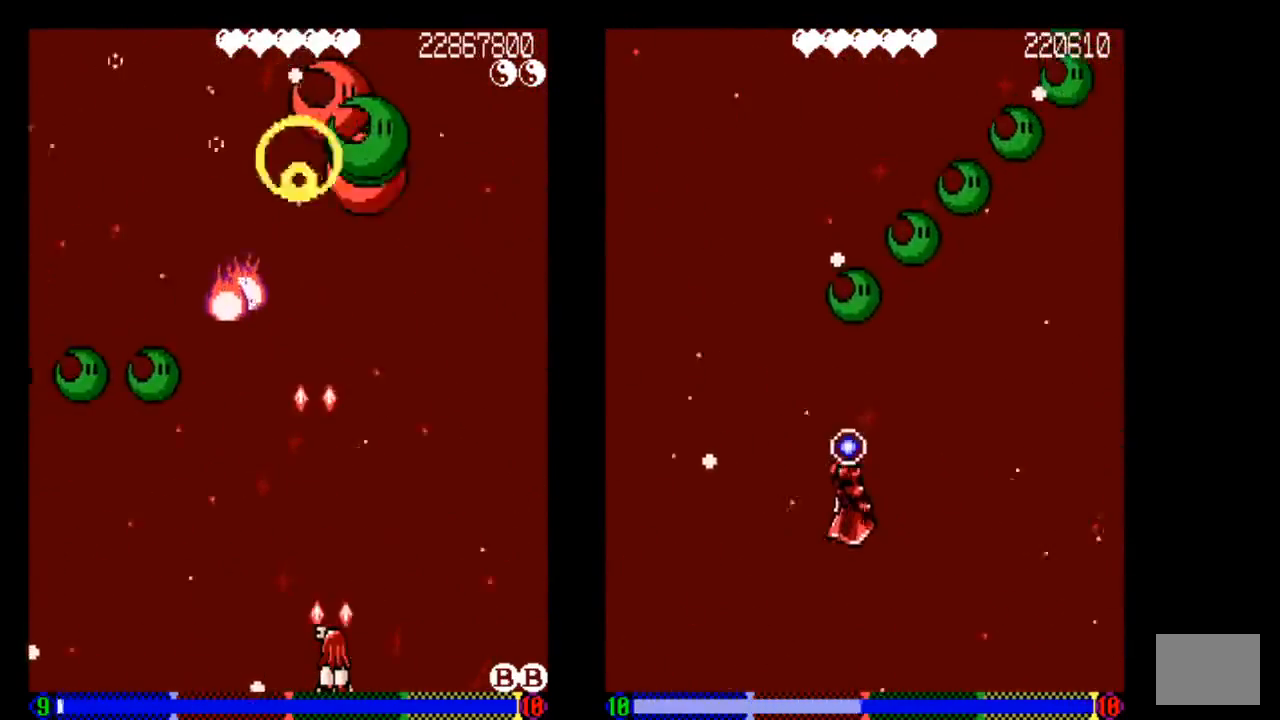
{"buttons": ["TRIANGLE"], "left_stick": "center", "right_stick": "center", "events": [[33, "TRIANGLE", "down"], [133, "TRIANGLE", "up"], [233, "TRIANGLE", "down"]]}
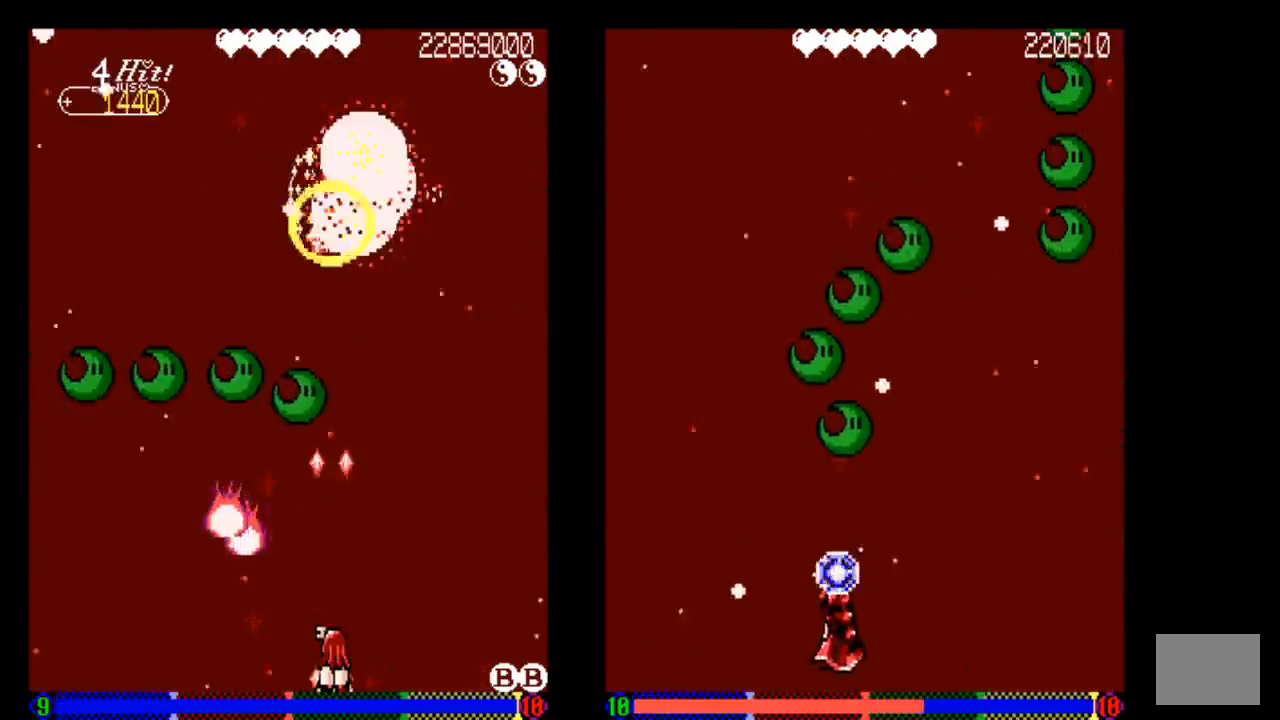
{"buttons": ["TRIANGLE"], "left_stick": "center", "right_stick": "center", "events": [[133, "TRIANGLE", "up"], [233, "TRIANGLE", "down"], [333, "TRIANGLE", "up"], [433, "TRIANGLE", "down"]]}
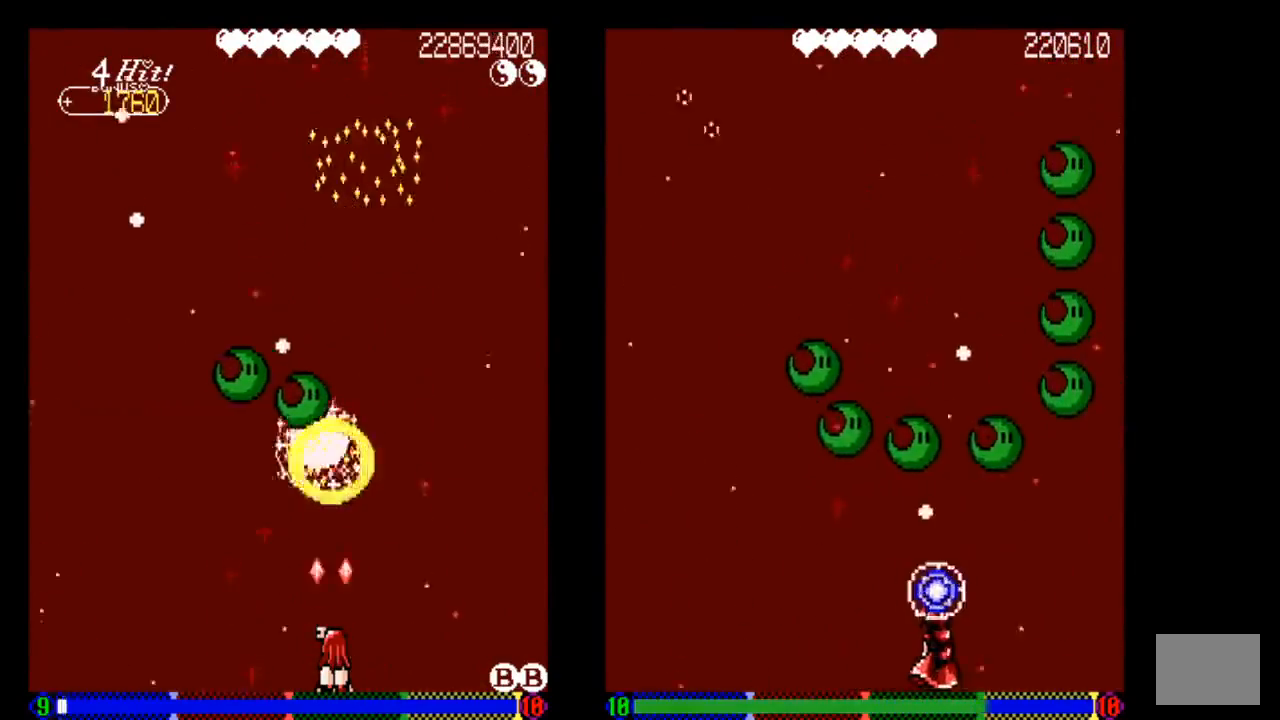
{"buttons": [], "left_stick": "center", "right_stick": "center", "events": [[33, "TRIANGLE", "up"], [133, "TRIANGLE", "down"], [233, "TRIANGLE", "up"]]}
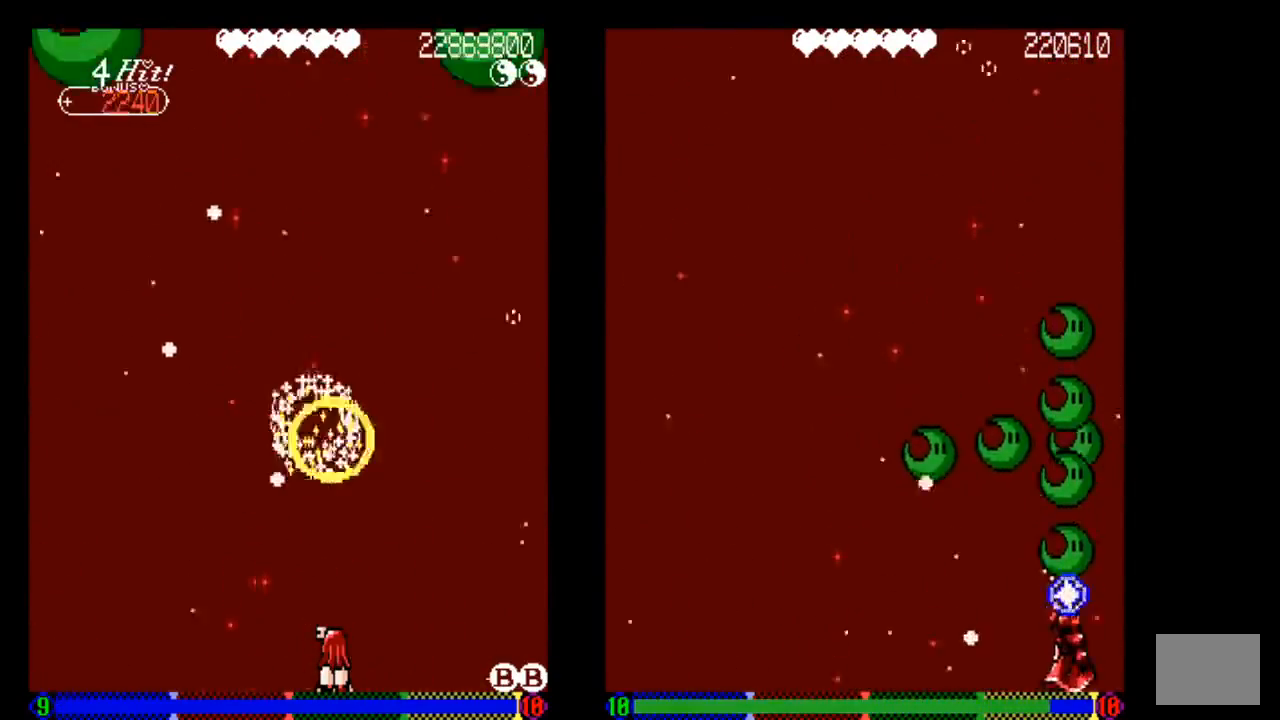
{"buttons": ["TRIANGLE"], "left_stick": "center", "right_stick": "center", "events": [[133, "TRIANGLE", "down"], [333, "TRIANGLE", "up"], [433, "TRIANGLE", "down"]]}
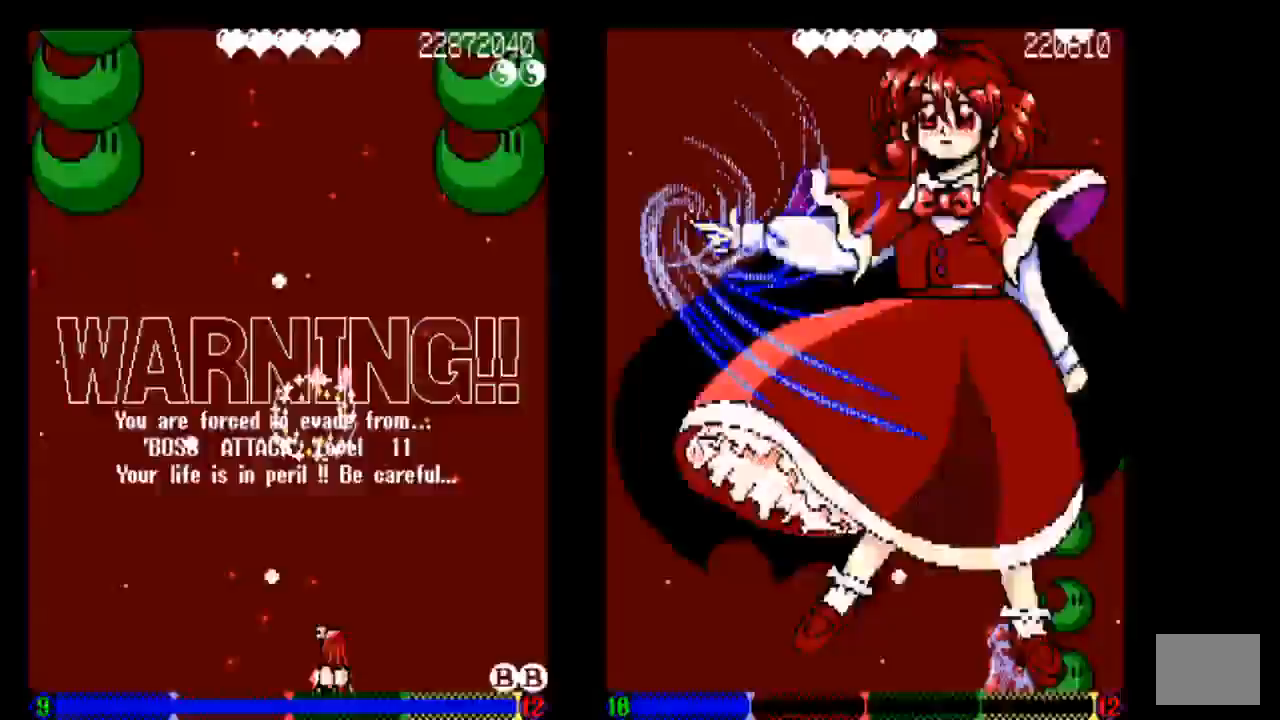
{"buttons": ["TRIANGLE"], "left_stick": "center", "right_stick": "center", "events": [[233, "TRIANGLE", "up"], [333, "TRIANGLE", "down"]]}
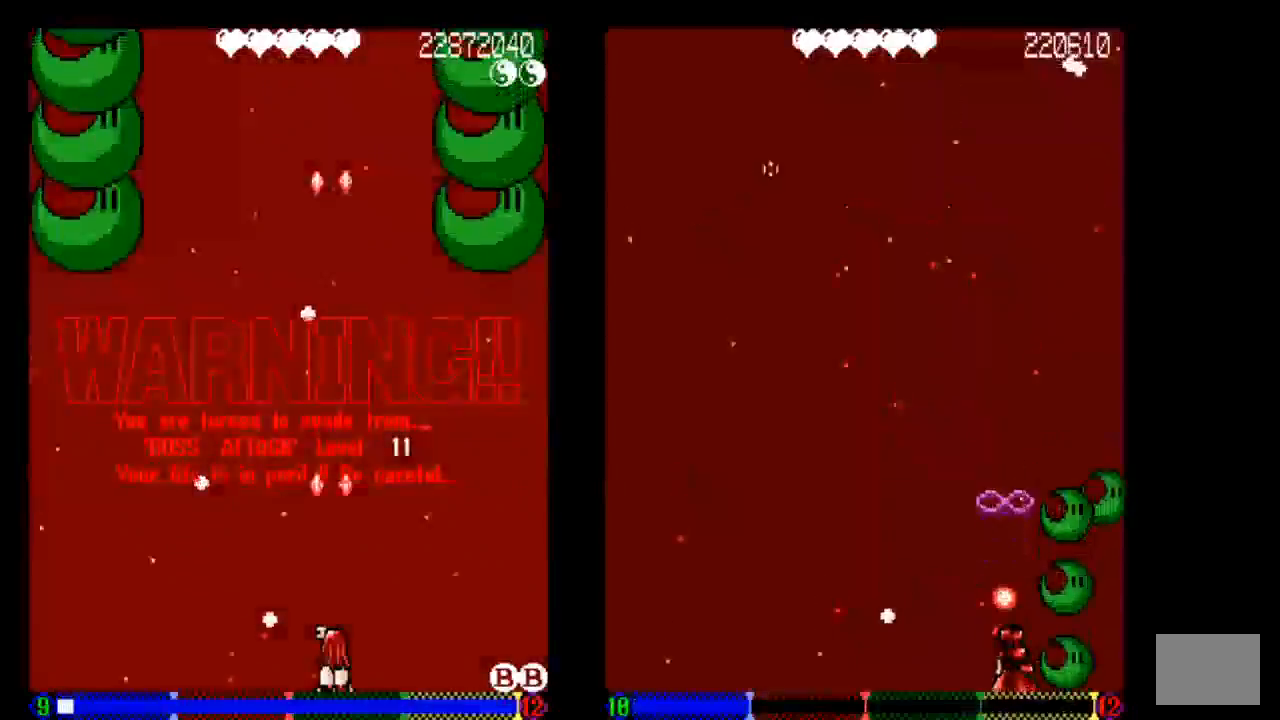
{"buttons": ["TRIANGLE"], "left_stick": "center", "right_stick": "center", "events": []}
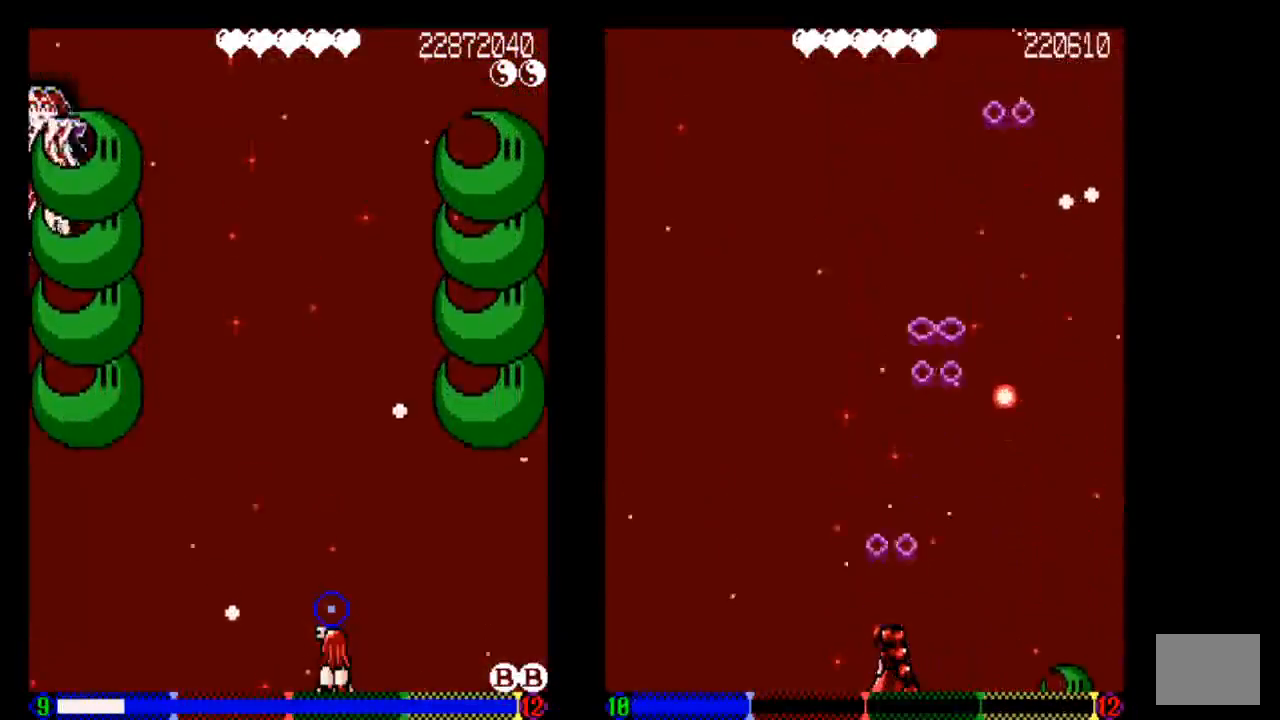
{"buttons": ["TRIANGLE", "DPAD_LEFT"], "left_stick": "center", "right_stick": "center", "events": [[433, "DPAD_LEFT", "down"]]}
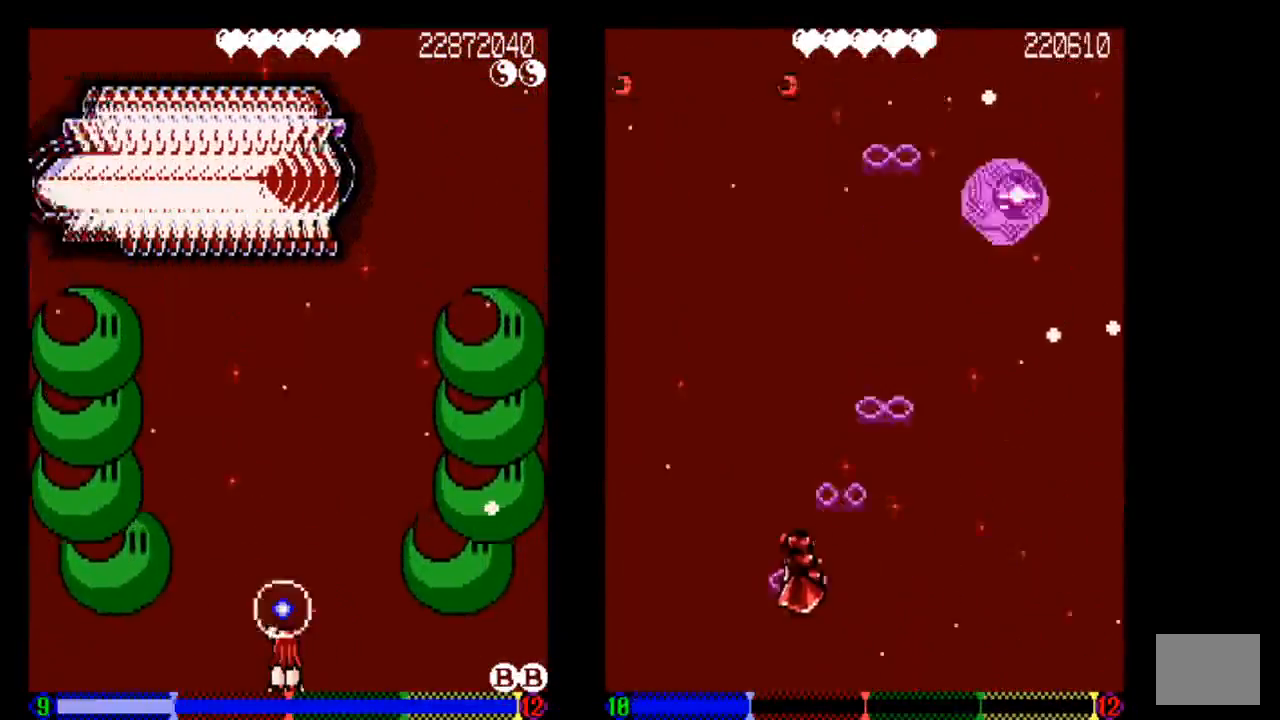
{"buttons": ["TRIANGLE"], "left_stick": "center", "right_stick": "center", "events": [[33, "DPAD_LEFT", "up"], [133, "TRIANGLE", "up"], [233, "TRIANGLE", "down"], [333, "TRIANGLE", "up"], [433, "TRIANGLE", "down"]]}
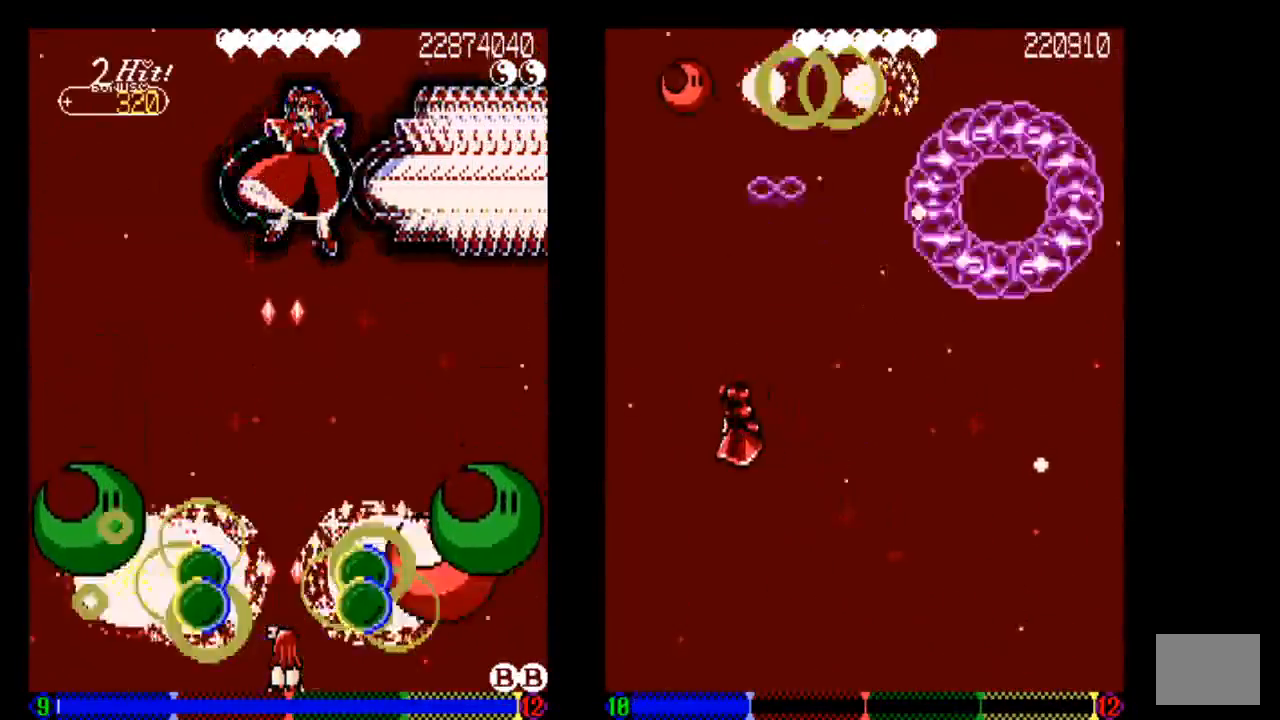
{"buttons": [], "left_stick": "center", "right_stick": "center", "events": [[233, "TRIANGLE", "up"], [333, "TRIANGLE", "down"], [433, "TRIANGLE", "up"]]}
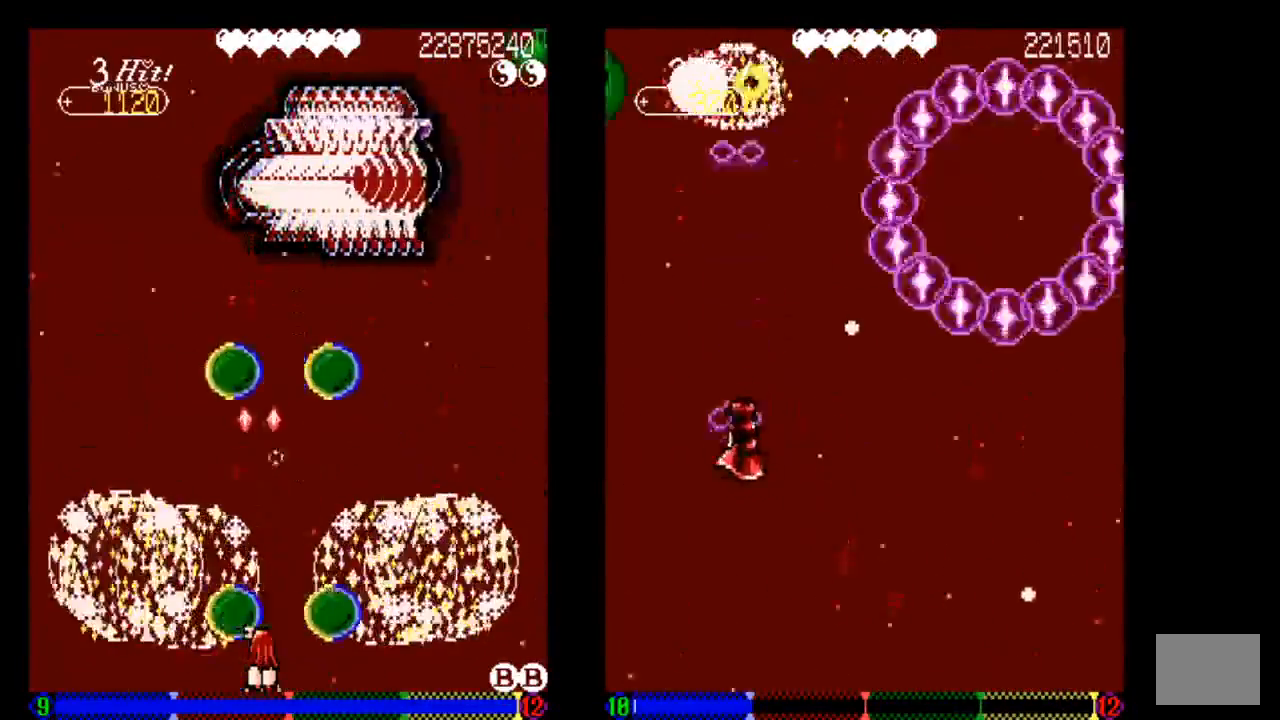
{"buttons": ["TRIANGLE", "DPAD_UP"], "left_stick": "center", "right_stick": "center", "events": [[33, "TRIANGLE", "down"], [133, "TRIANGLE", "up"], [233, "TRIANGLE", "down"], [333, "TRIANGLE", "up"], [433, "DPAD_UP", "down"], [433, "TRIANGLE", "down"]]}
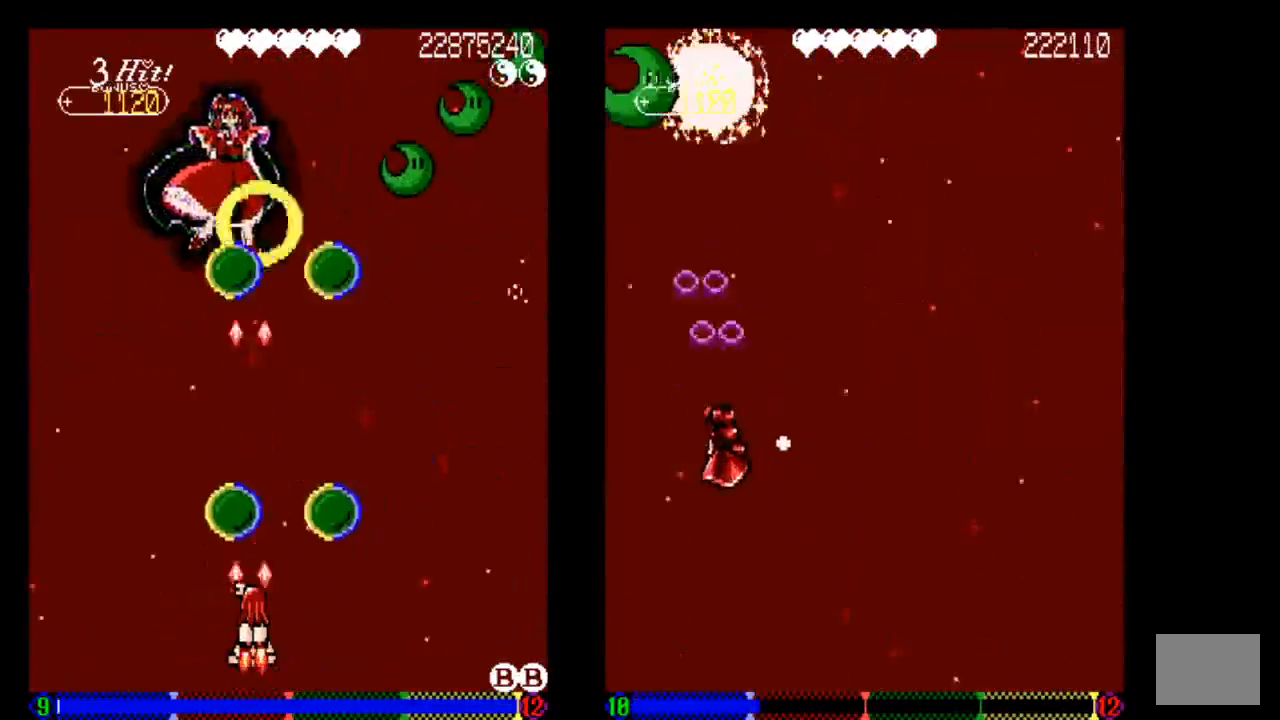
{"buttons": ["TRIANGLE"], "left_stick": "center", "right_stick": "center", "events": [[50, "DPAD_UP", "up"], [50, "TRIANGLE", "up"], [133, "TRIANGLE", "down"], [233, "TRIANGLE", "up"], [333, "TRIANGLE", "down"]]}
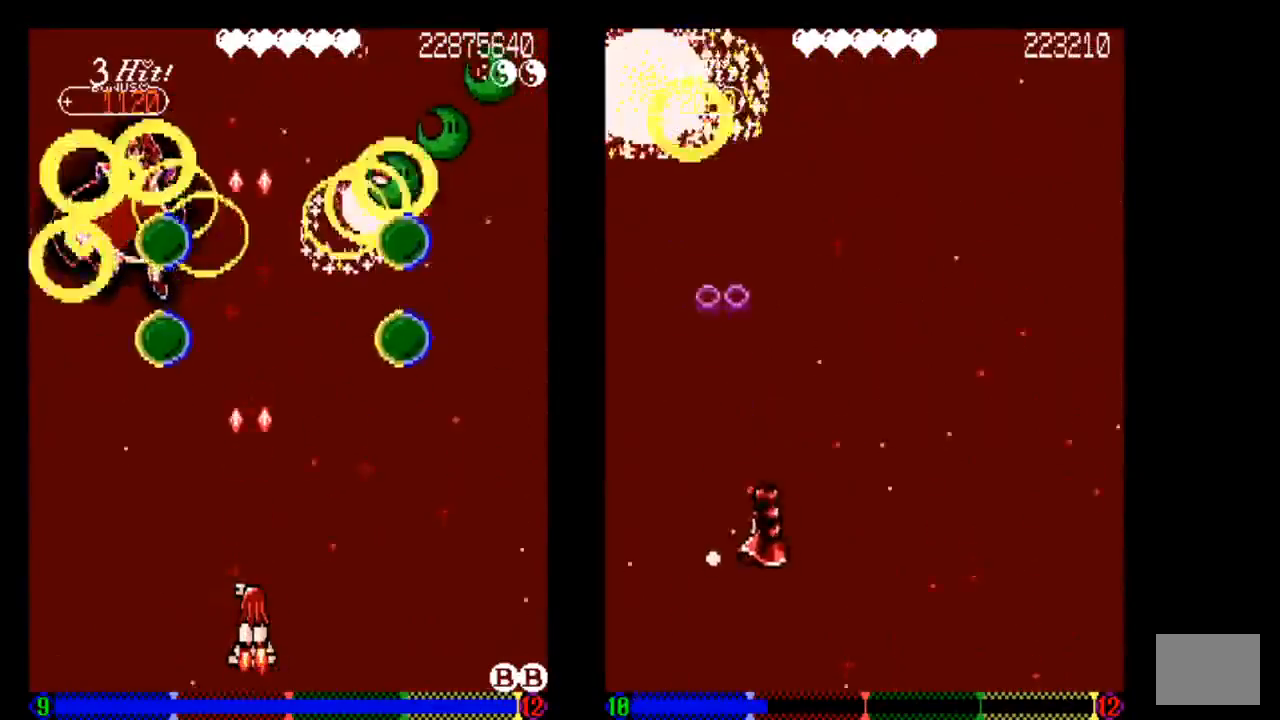
{"buttons": ["TRIANGLE"], "left_stick": "center", "right_stick": "center", "events": [[33, "DPAD_RIGHT", "down"], [133, "DPAD_RIGHT", "up"], [133, "TRIANGLE", "up"], [233, "TRIANGLE", "down"]]}
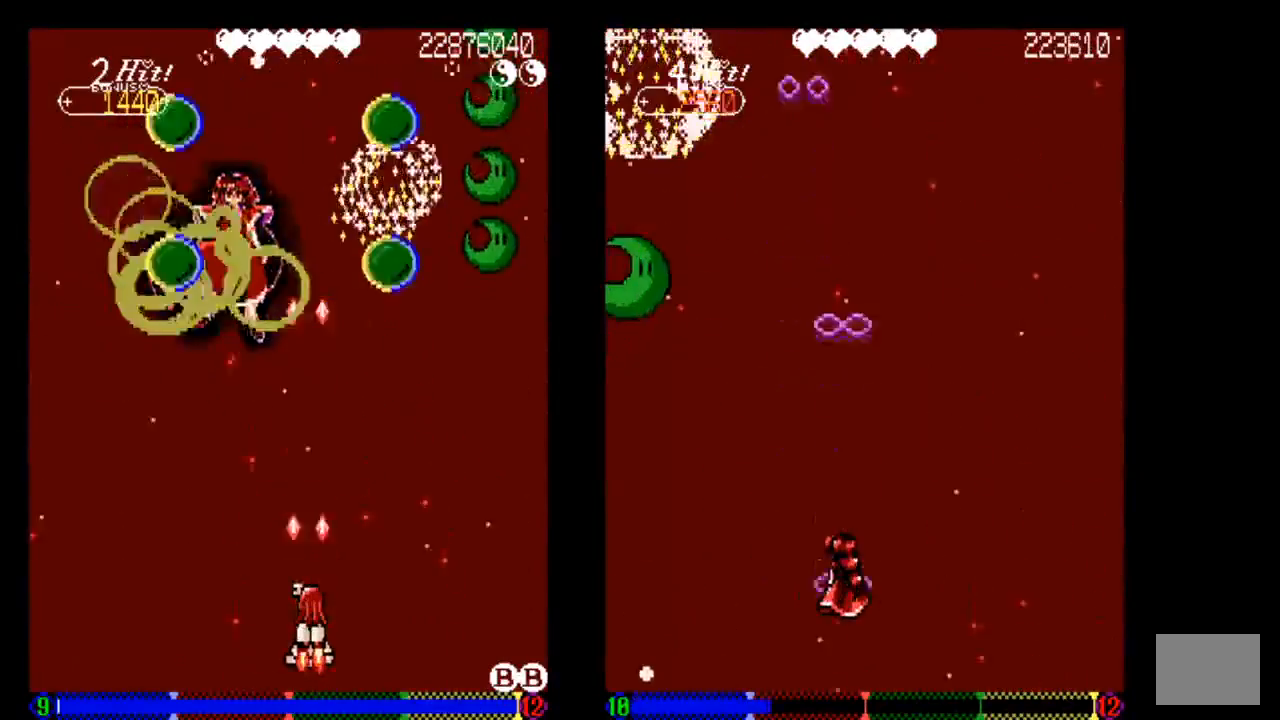
{"buttons": ["TRIANGLE", "DPAD_RIGHT"], "left_stick": "center", "right_stick": "center", "events": [[33, "TRIANGLE", "up"], [133, "DPAD_UP", "down"], [133, "TRIANGLE", "down"], [233, "DPAD_UP", "up"], [333, "DPAD_RIGHT", "down"], [333, "TRIANGLE", "up"], [433, "TRIANGLE", "down"]]}
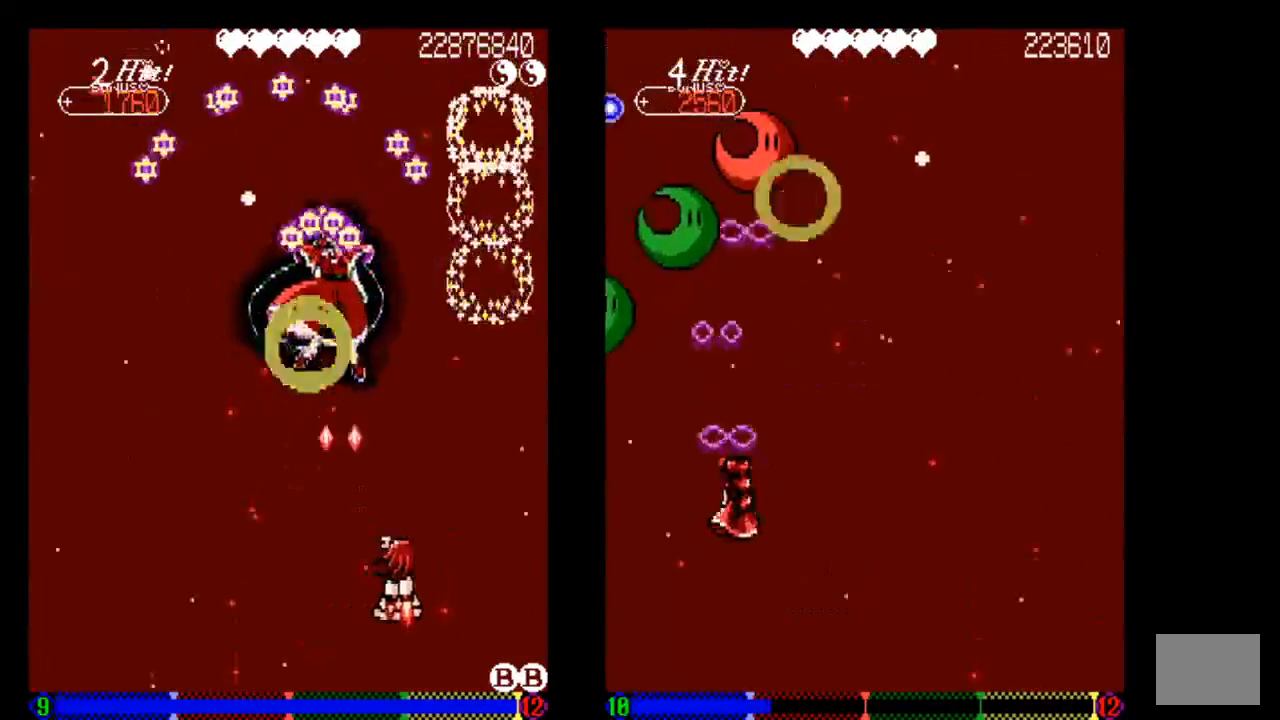
{"buttons": ["TRIANGLE"], "left_stick": "center", "right_stick": "center", "events": [[133, "DPAD_RIGHT", "up"], [133, "TRIANGLE", "up"], [233, "DPAD_DOWN", "down"], [233, "TRIANGLE", "down"], [333, "DPAD_DOWN", "up"]]}
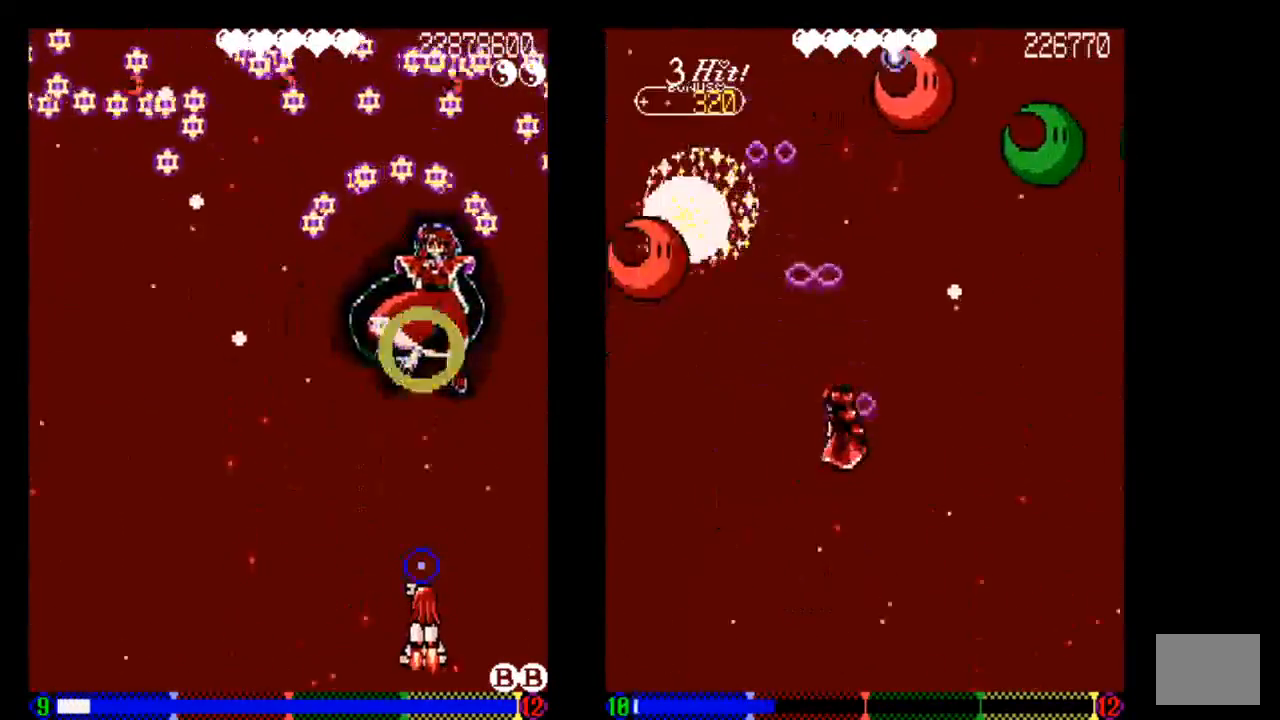
{"buttons": ["TRIANGLE", "DPAD_LEFT"], "left_stick": "center", "right_stick": "center", "events": [[33, "DPAD_LEFT", "down"], [233, "DPAD_LEFT", "up"], [433, "DPAD_LEFT", "down"]]}
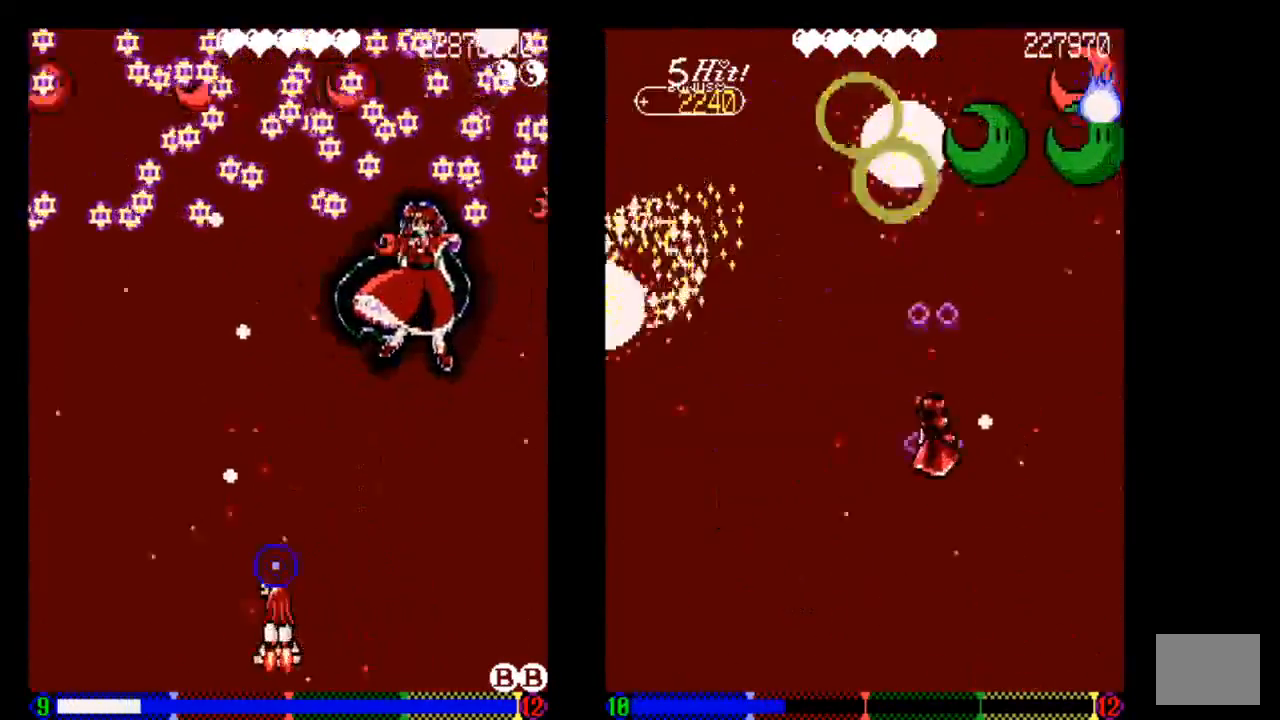
{"buttons": ["TRIANGLE", "DPAD_DOWN", "DPAD_RIGHT"], "left_stick": "center", "right_stick": "center", "events": [[133, "DPAD_LEFT", "up"], [133, "DPAD_UP", "down"], [233, "DPAD_LEFT", "down"], [233, "DPAD_UP", "up"], [333, "DPAD_LEFT", "up"], [433, "DPAD_DOWN", "down"], [433, "DPAD_RIGHT", "down"]]}
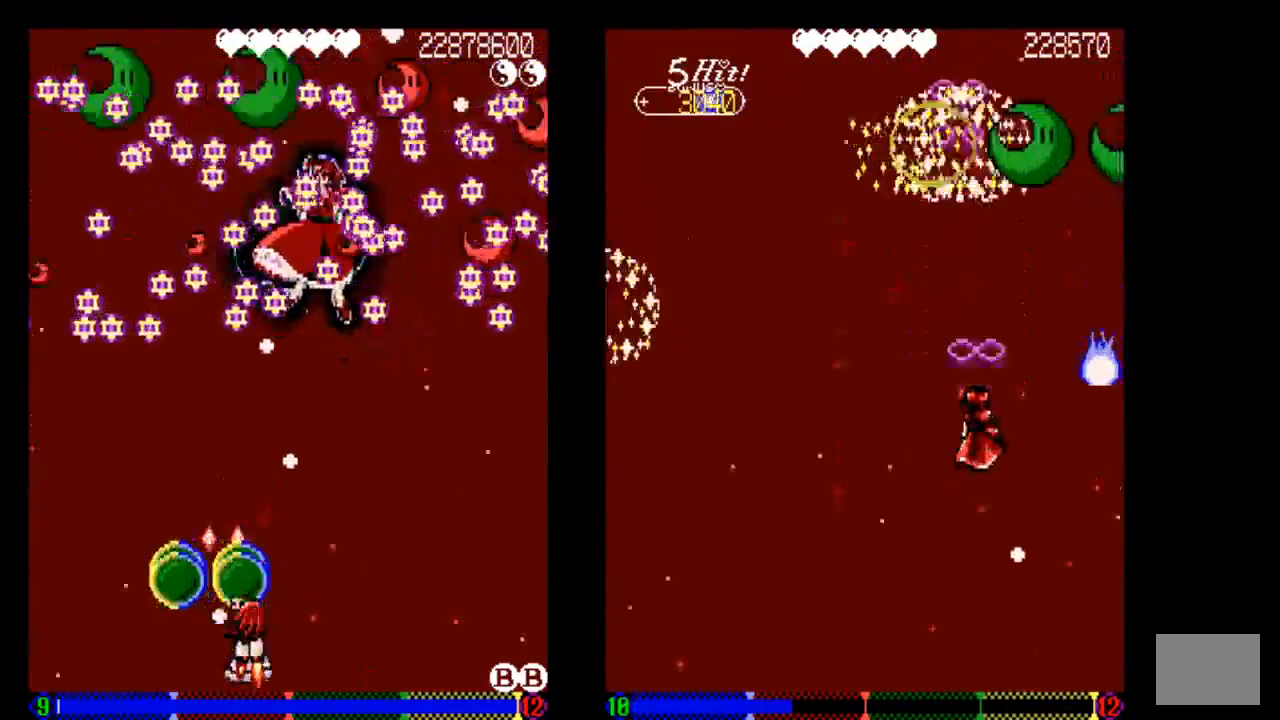
{"buttons": [], "left_stick": "center", "right_stick": "center", "events": [[33, "TRIANGLE", "up"], [133, "TRIANGLE", "down"], [233, "DPAD_DOWN", "up"], [233, "DPAD_RIGHT", "up"], [233, "TRIANGLE", "up"], [333, "DPAD_LEFT", "down"], [333, "TRIANGLE", "down"], [433, "DPAD_LEFT", "up"], [433, "TRIANGLE", "up"]]}
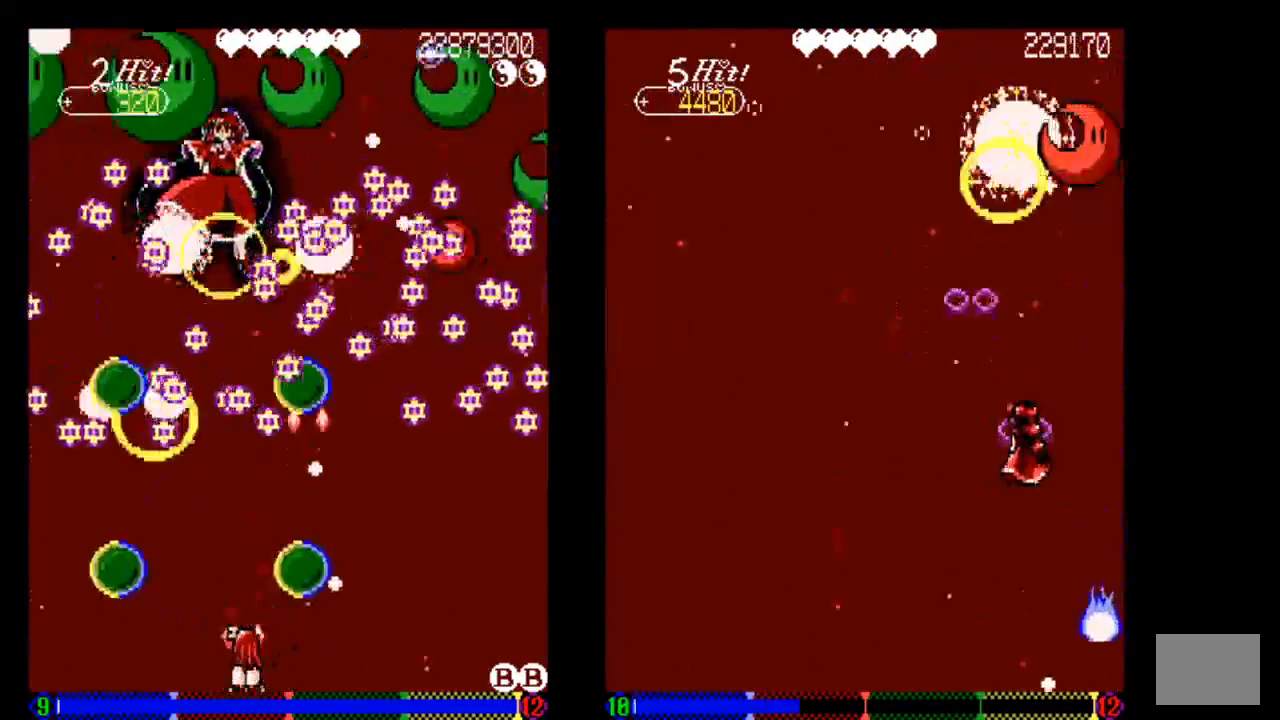
{"buttons": [], "left_stick": "center", "right_stick": "center", "events": [[50, "DPAD_UP", "down"], [133, "DPAD_UP", "up"], [133, "TRIANGLE", "down"], [233, "TRIANGLE", "up"], [350, "DPAD_LEFT", "down"], [350, "TRIANGLE", "down"], [433, "DPAD_LEFT", "up"], [433, "TRIANGLE", "up"]]}
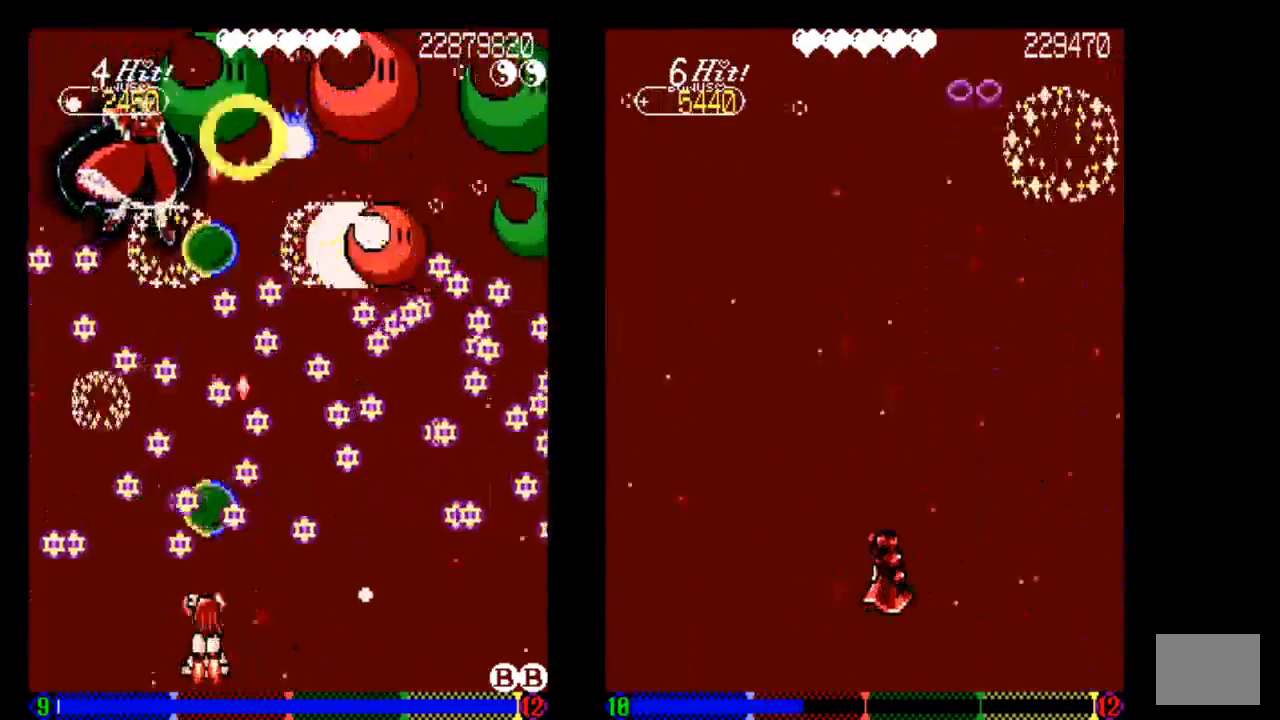
{"buttons": ["DPAD_RIGHT"], "left_stick": "center", "right_stick": "center", "events": [[33, "DPAD_DOWN", "down"], [33, "DPAD_RIGHT", "down"], [33, "TRIANGLE", "down"], [233, "DPAD_DOWN", "up"], [233, "DPAD_RIGHT", "up"], [233, "TRIANGLE", "up"], [333, "TRIANGLE", "down"], [433, "DPAD_RIGHT", "down"], [433, "TRIANGLE", "up"]]}
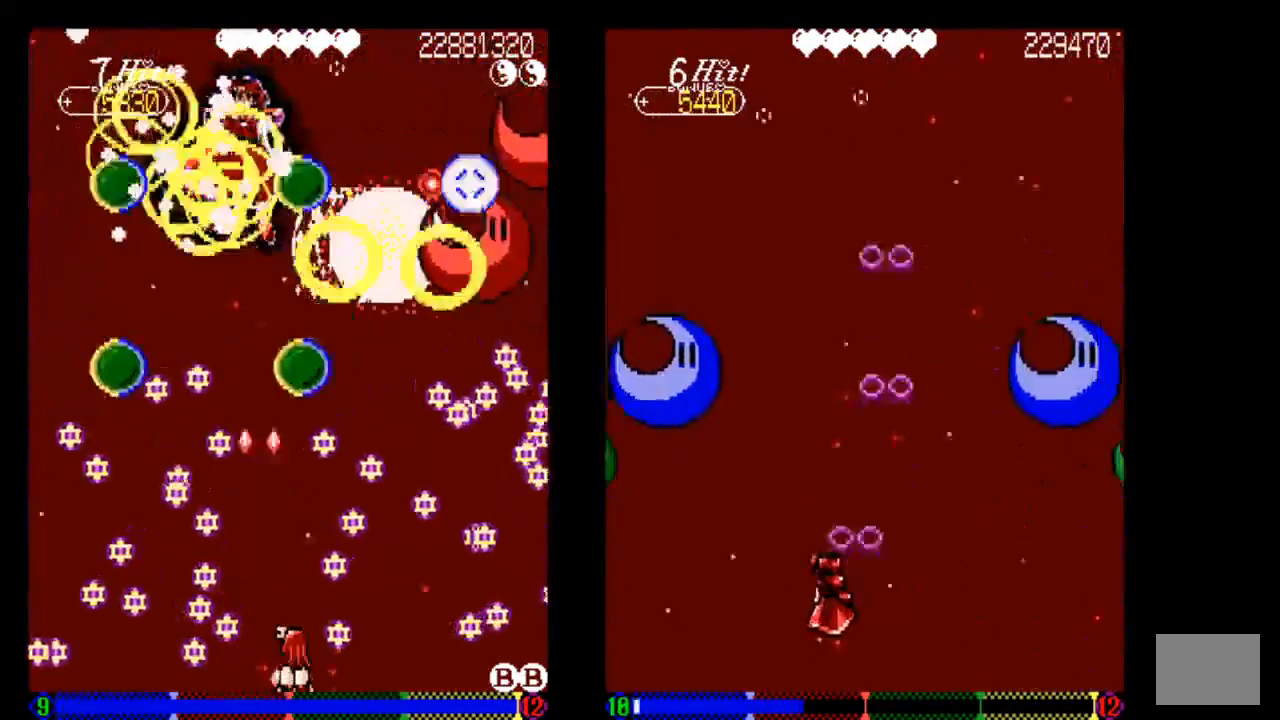
{"buttons": [], "left_stick": "center", "right_stick": "center", "events": [[33, "DPAD_RIGHT", "up"], [33, "TRIANGLE", "down"], [133, "TRIANGLE", "up"], [233, "DPAD_LEFT", "down"], [233, "DPAD_UP", "down"], [233, "TRIANGLE", "down"], [333, "DPAD_LEFT", "up"], [333, "DPAD_UP", "up"], [433, "TRIANGLE", "up"]]}
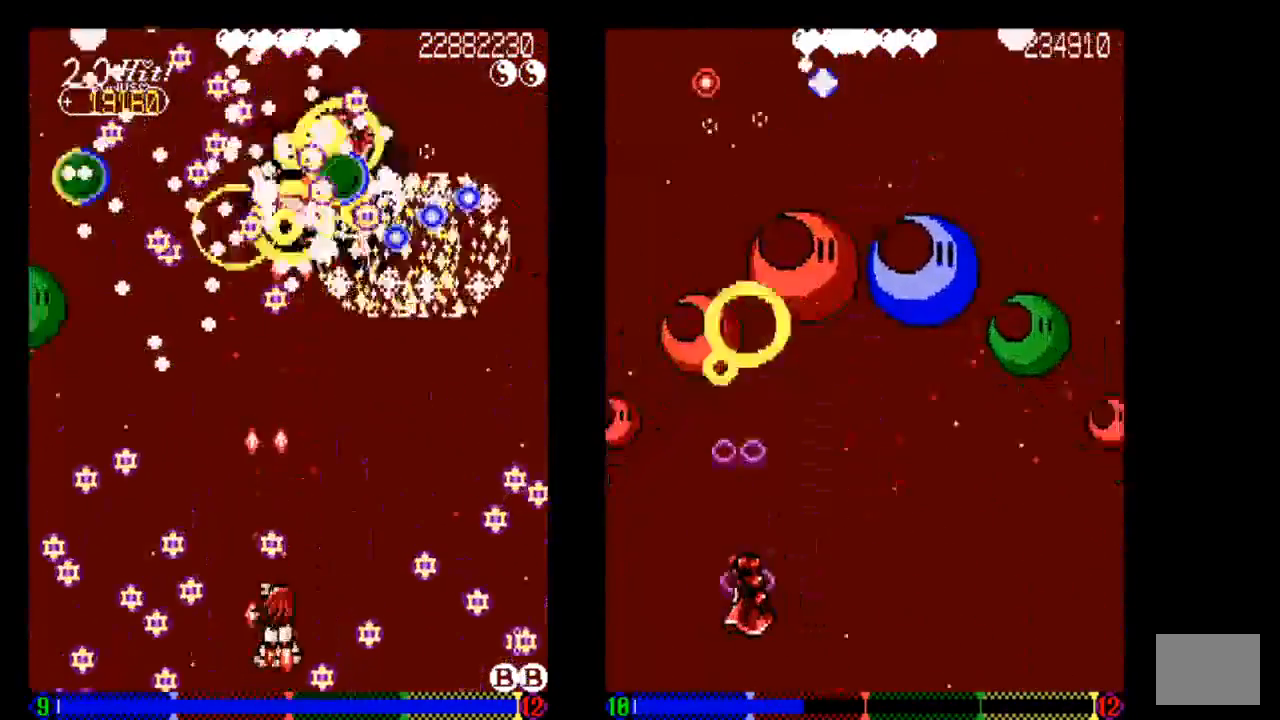
{"buttons": ["TRIANGLE"], "left_stick": "center", "right_stick": "center", "events": [[33, "DPAD_RIGHT", "down"], [33, "TRIANGLE", "down"], [133, "TRIANGLE", "up"], [233, "TRIANGLE", "down"], [333, "DPAD_UP", "down"], [333, "TRIANGLE", "up"], [433, "DPAD_RIGHT", "up"], [433, "DPAD_UP", "up"], [433, "TRIANGLE", "down"]]}